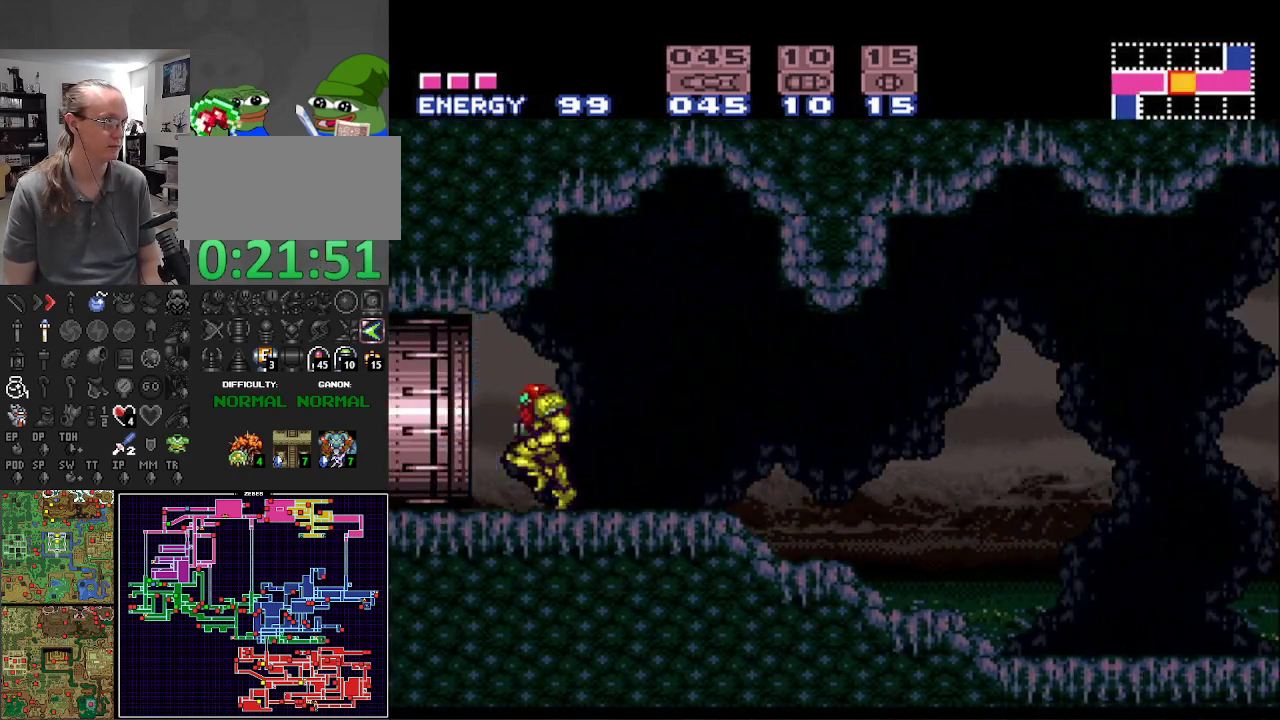
Gameplay with a controller (Nintendo layout); each line is a JSON object with the inputs held at the frame after it. "events" lists button and stick changes between this image and that frame as [ms after this image, input, new state], when the widget could be followed in between. Not read: L3 R3 SELECT.
{"buttons": ["B", "DPAD_LEFT"], "events": []}
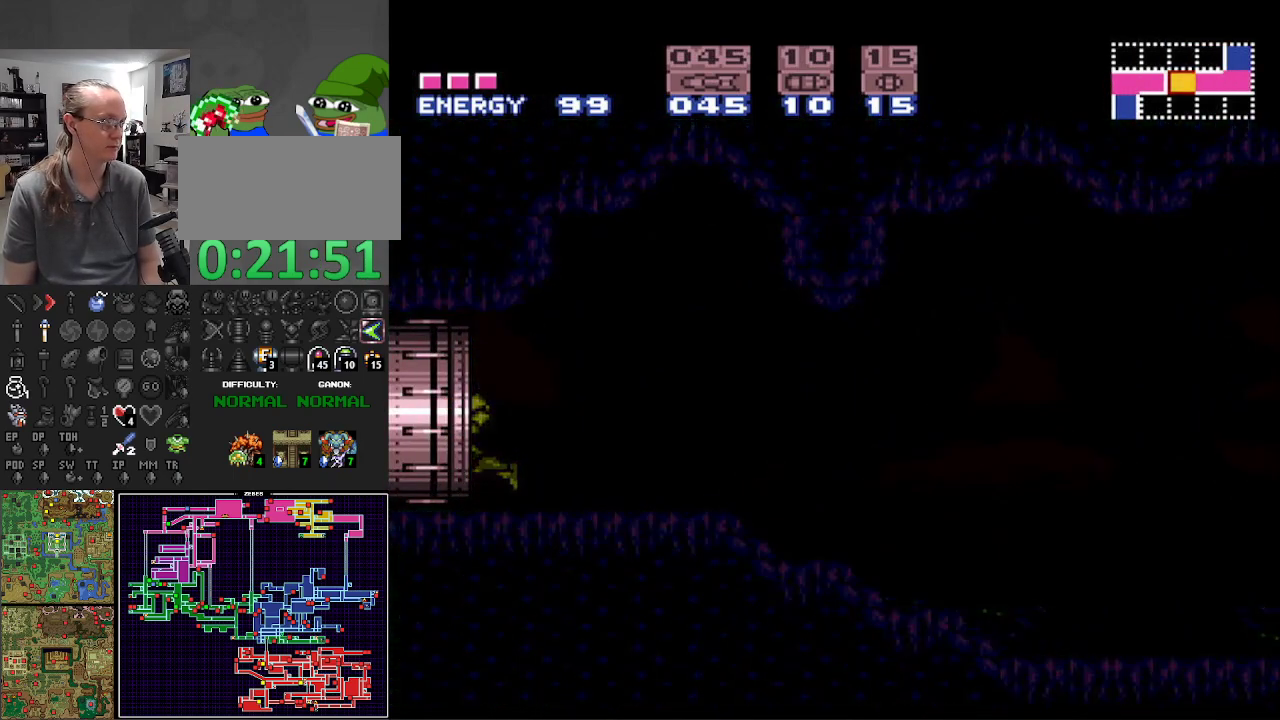
{"buttons": ["B", "DPAD_LEFT"], "events": []}
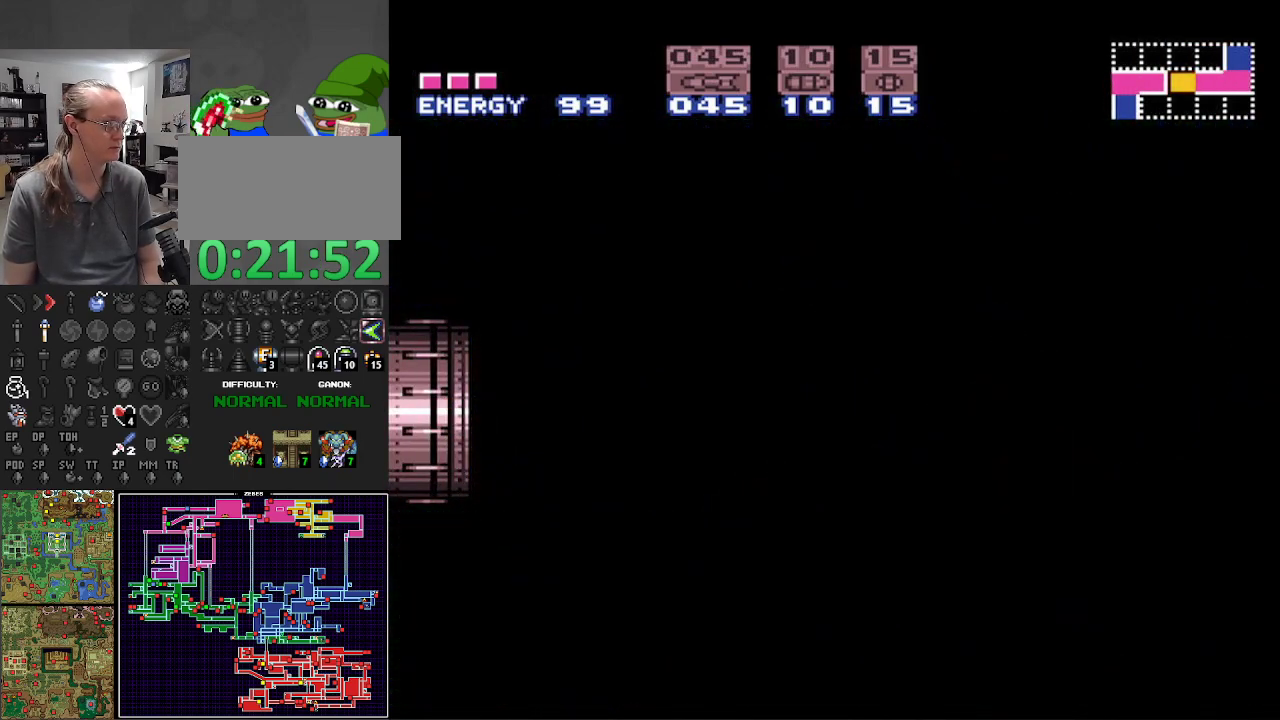
{"buttons": ["B", "DPAD_LEFT"], "events": []}
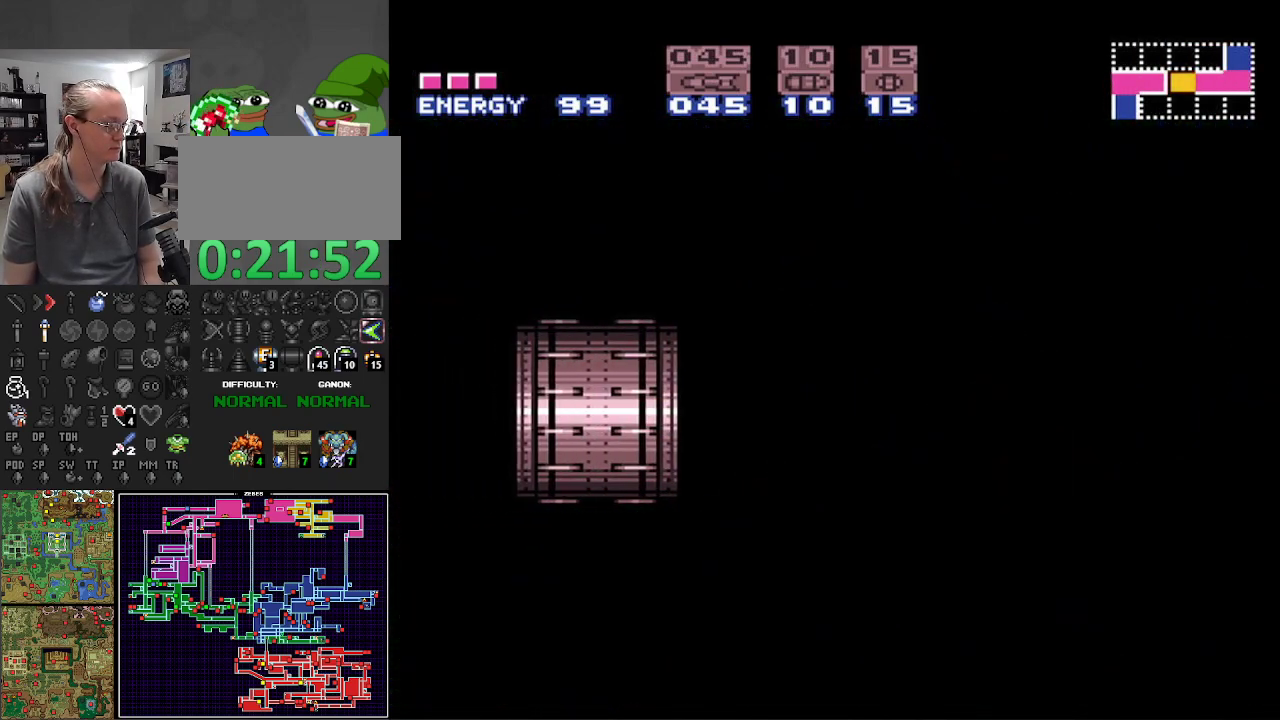
{"buttons": ["B", "DPAD_LEFT"], "events": []}
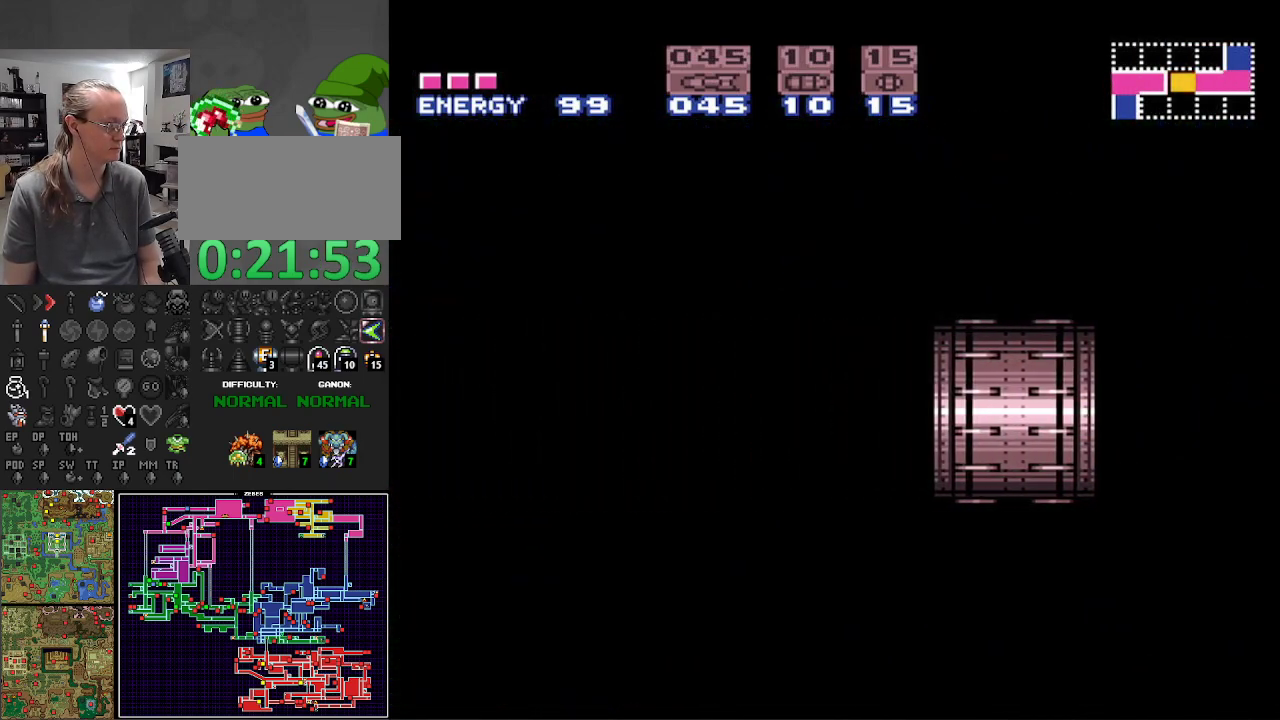
{"buttons": ["B", "DPAD_LEFT"], "events": []}
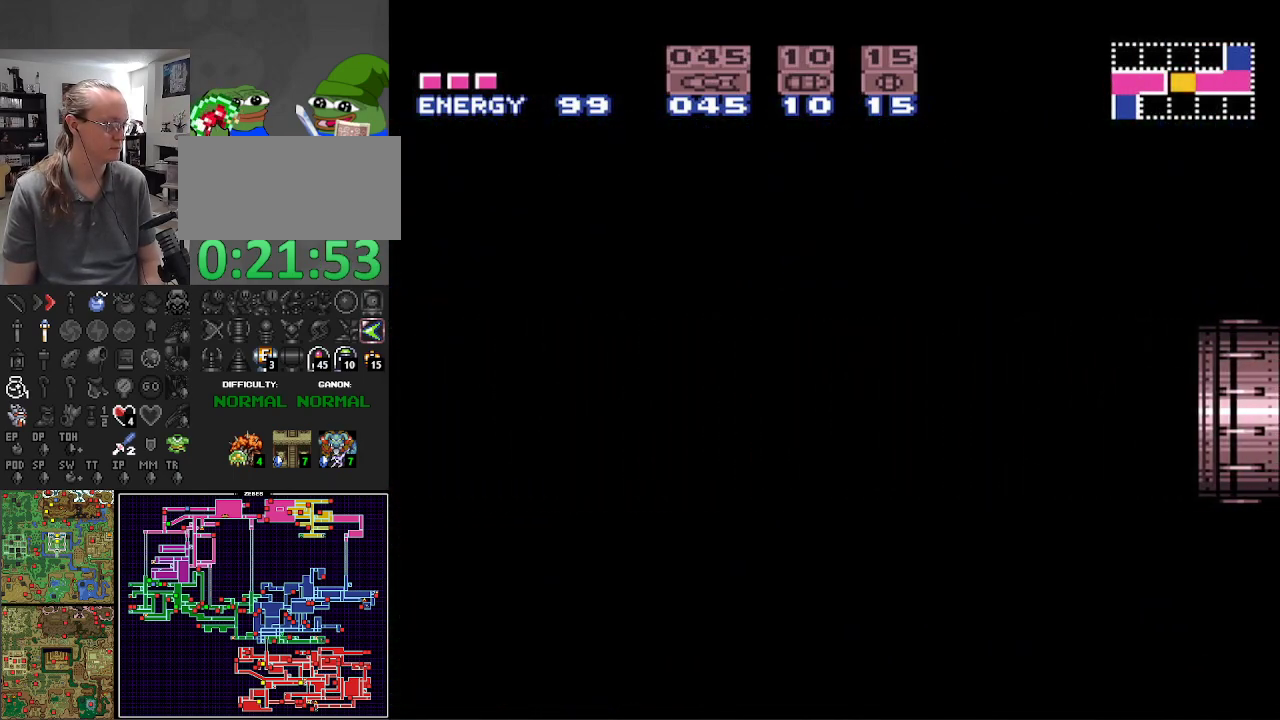
{"buttons": ["B", "DPAD_LEFT"], "events": []}
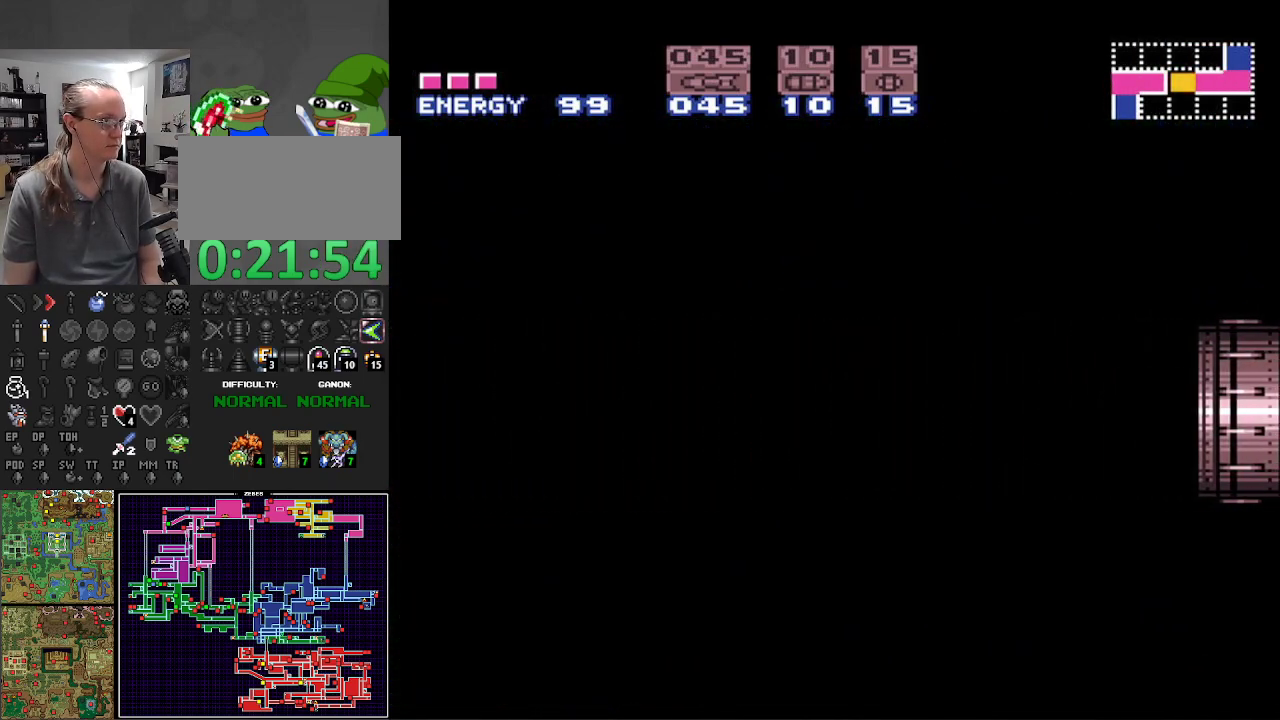
{"buttons": ["B", "DPAD_LEFT"], "events": []}
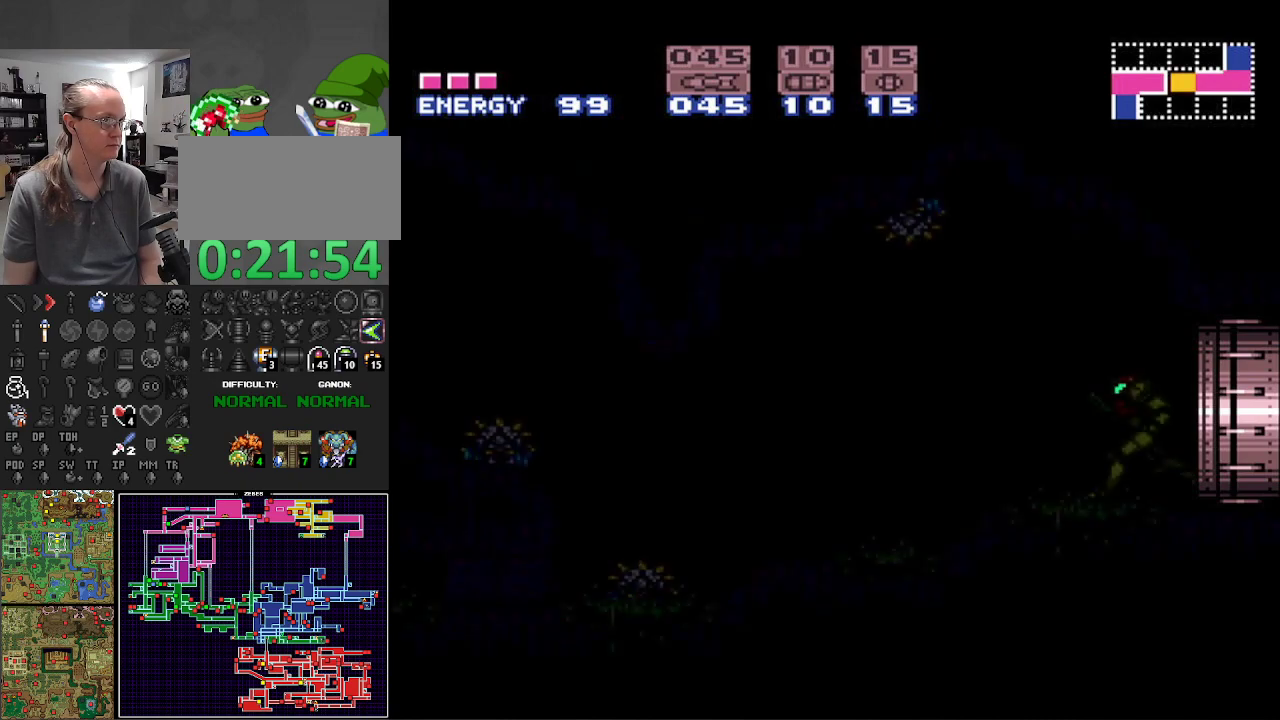
{"buttons": ["B", "DPAD_LEFT"], "events": []}
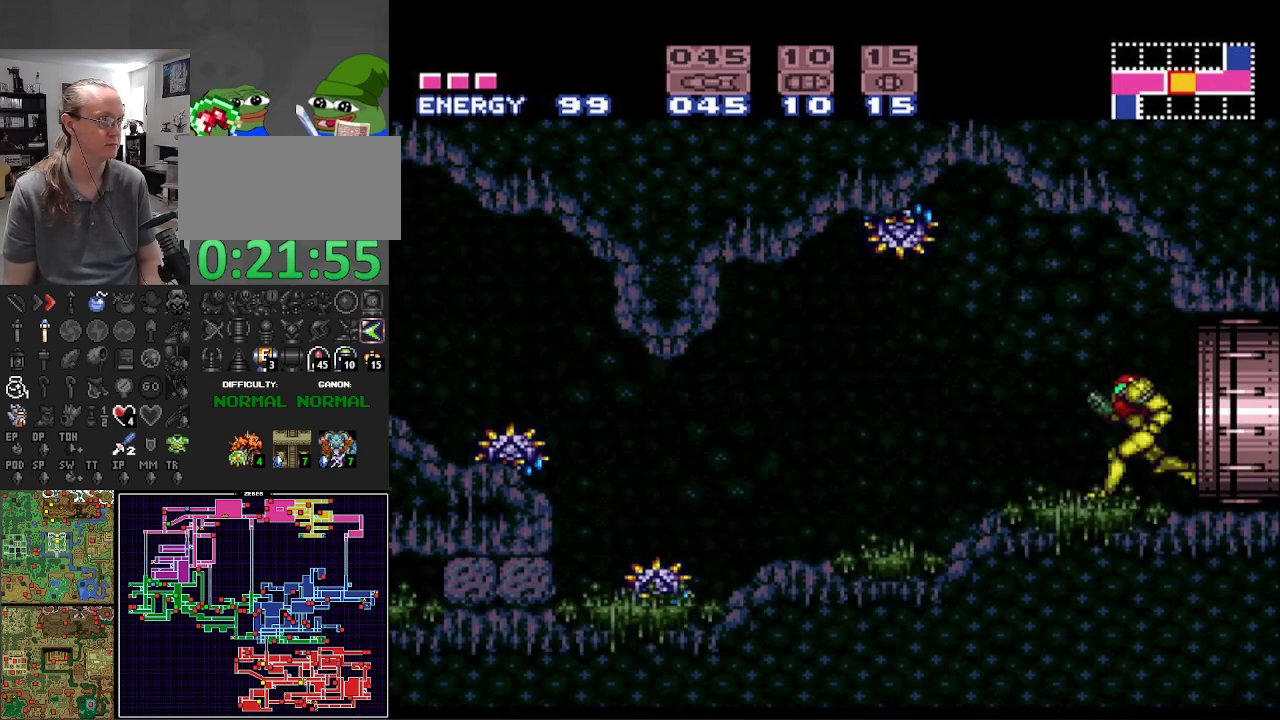
{"buttons": ["A", "B", "DPAD_LEFT"], "events": [[417, "A", "down"]]}
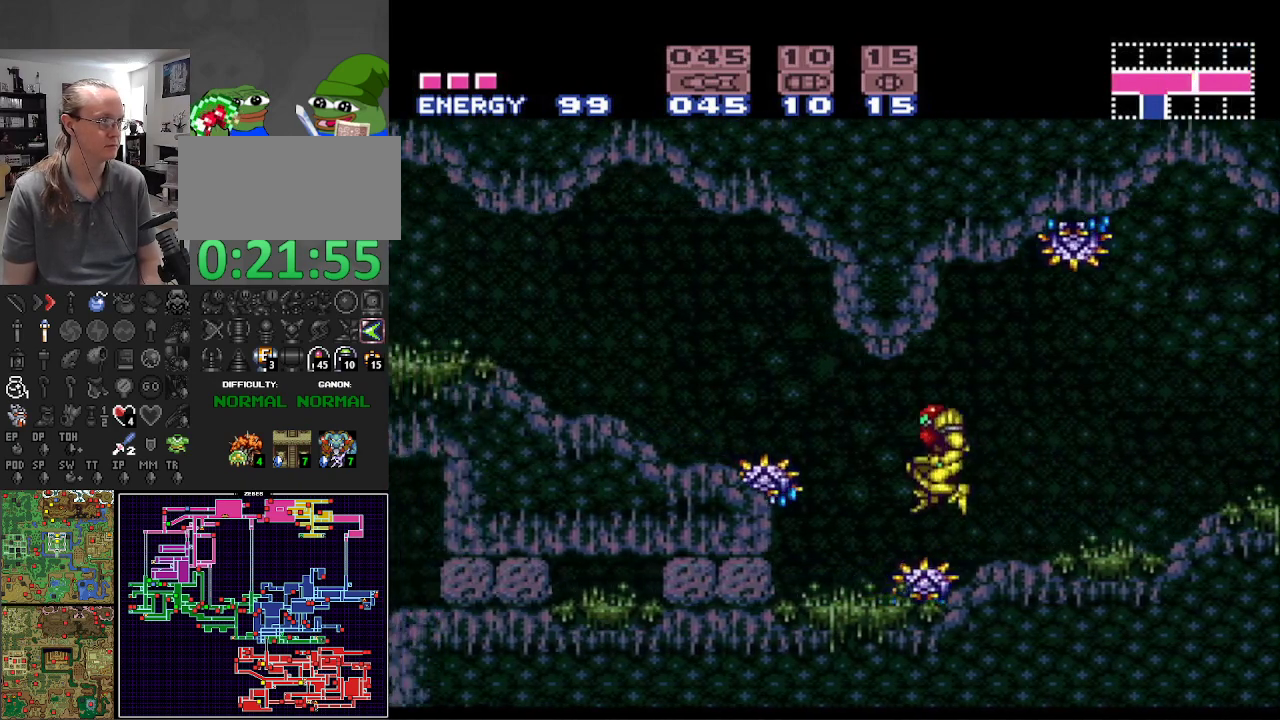
{"buttons": ["B", "DPAD_LEFT"], "events": [[133, "A", "up"]]}
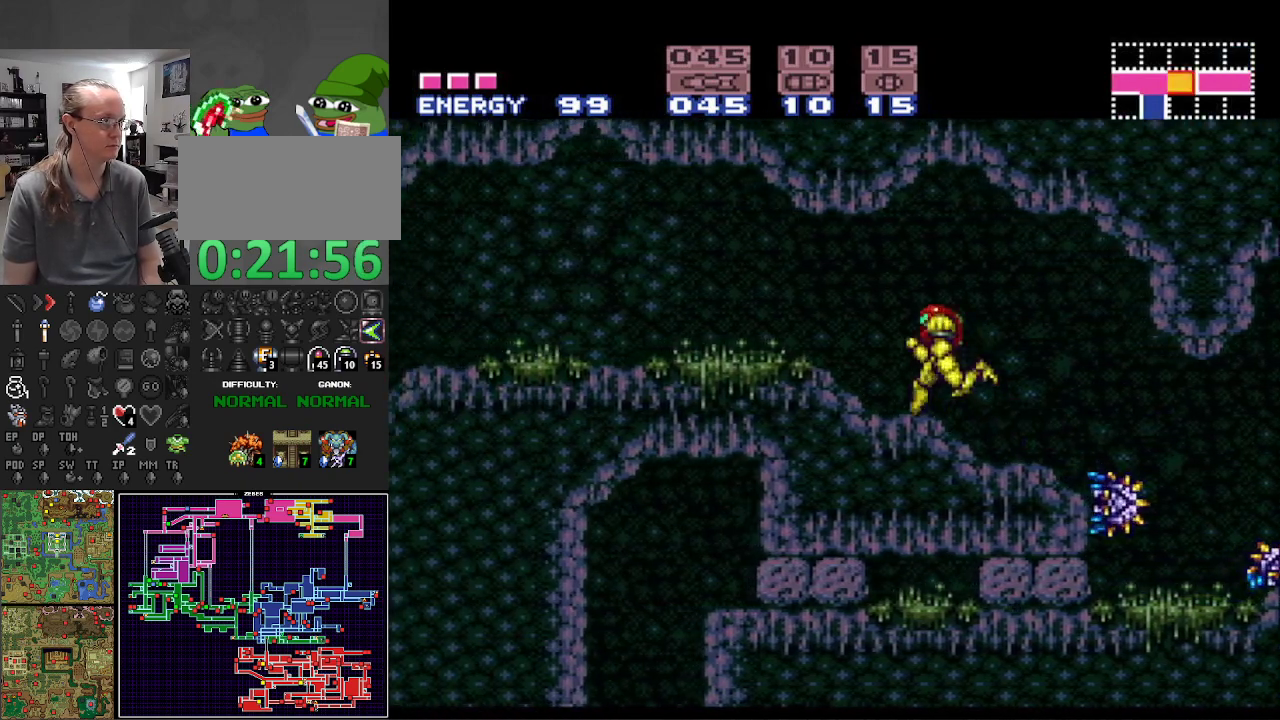
{"buttons": ["B", "DPAD_LEFT"], "events": []}
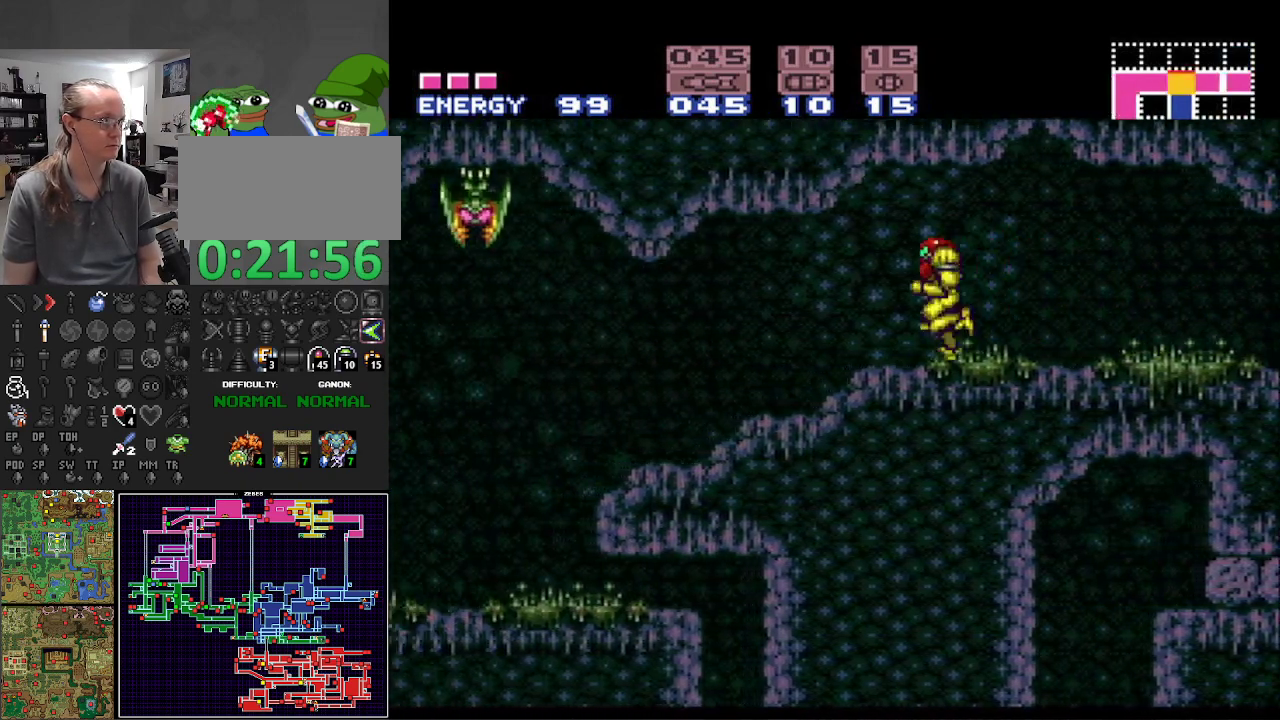
{"buttons": ["B", "DPAD_RIGHT"], "events": [[317, "DPAD_LEFT", "up"], [333, "DPAD_RIGHT", "down"]]}
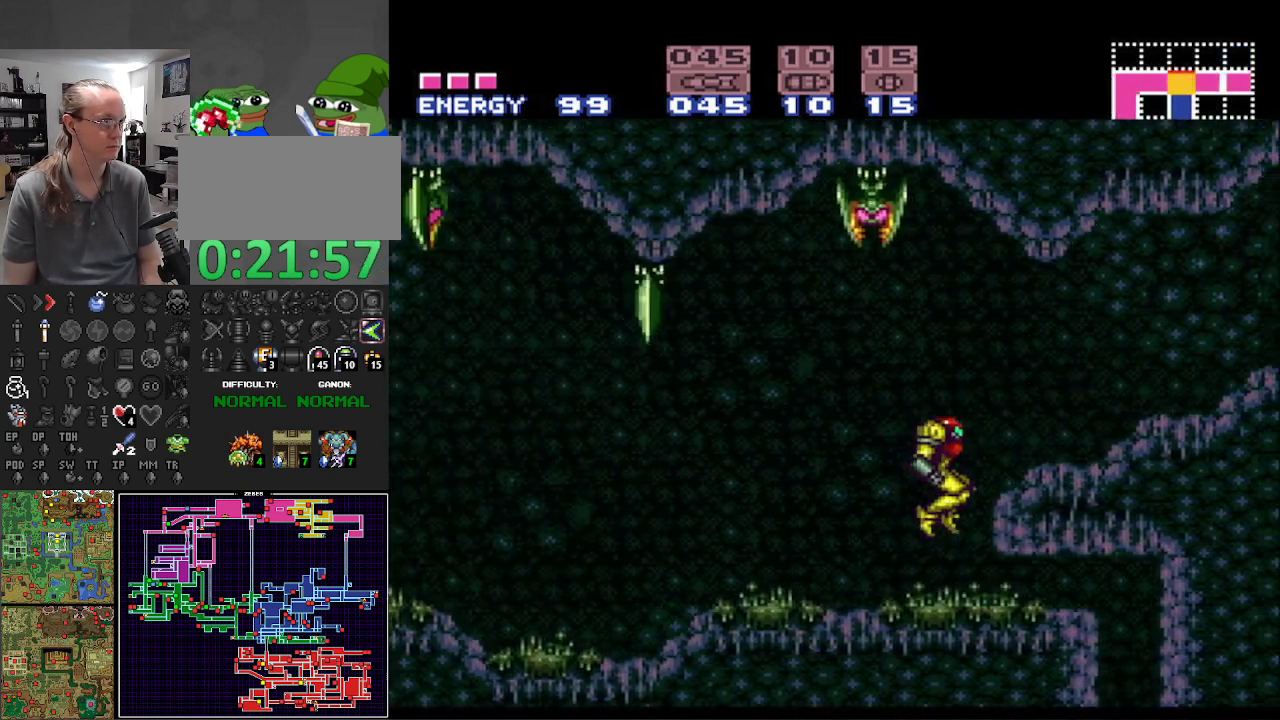
{"buttons": ["A", "B", "DPAD_RIGHT"], "events": [[217, "A", "down"]]}
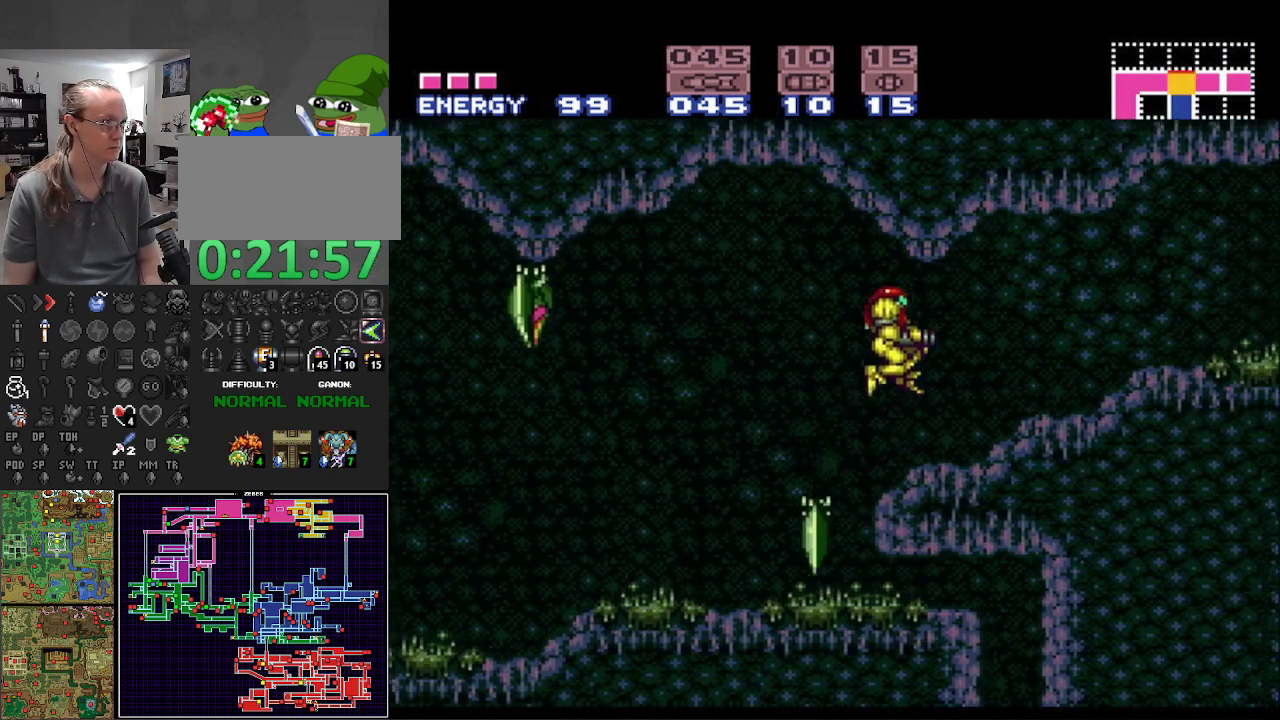
{"buttons": ["B", "DPAD_LEFT"], "events": [[133, "A", "up"], [433, "DPAD_RIGHT", "up"], [467, "DPAD_LEFT", "down"]]}
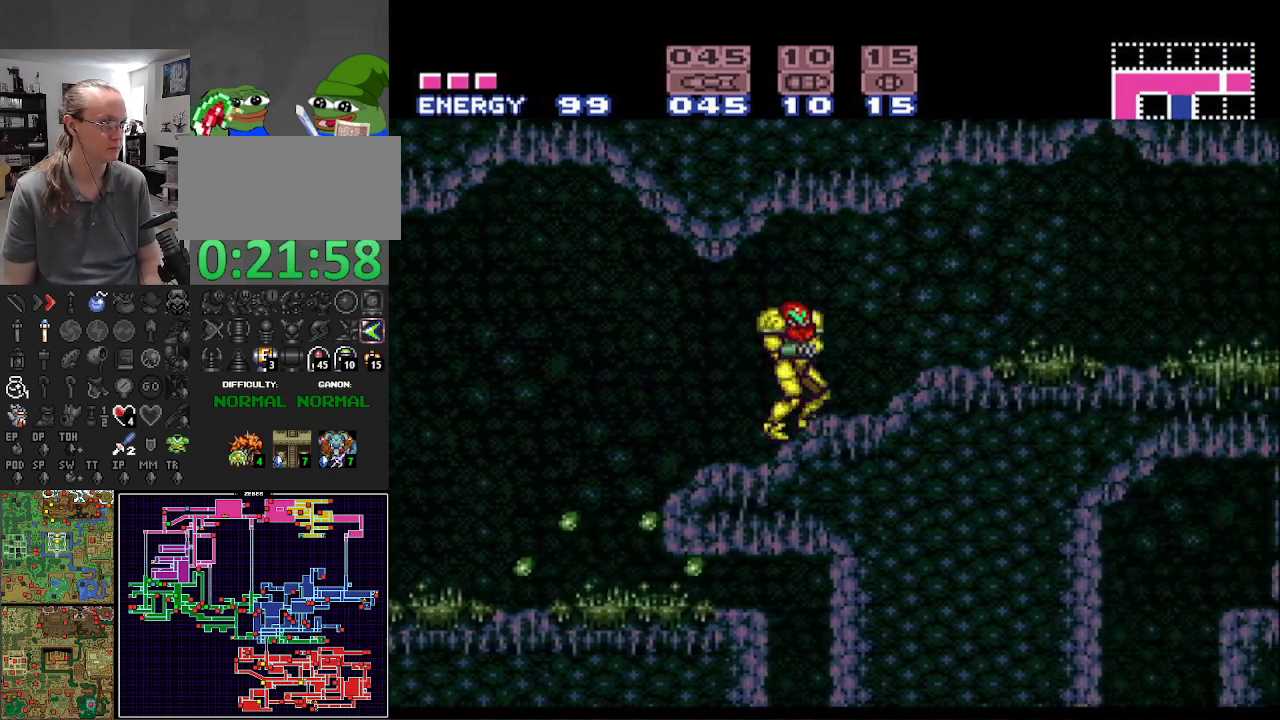
{"buttons": ["DPAD_LEFT"], "events": [[183, "B", "up"]]}
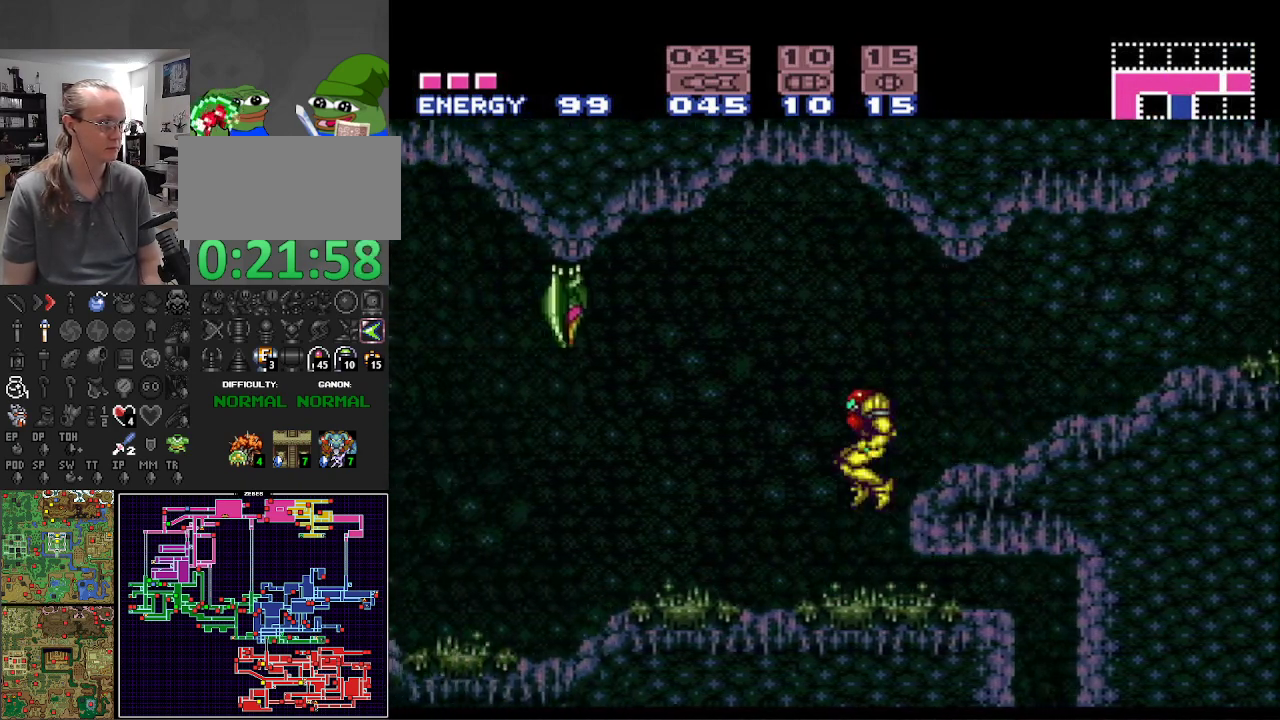
{"buttons": ["DPAD_LEFT"], "events": [[17, "DPAD_LEFT", "up"], [33, "DPAD_RIGHT", "down"], [400, "DPAD_RIGHT", "up"], [417, "DPAD_LEFT", "down"]]}
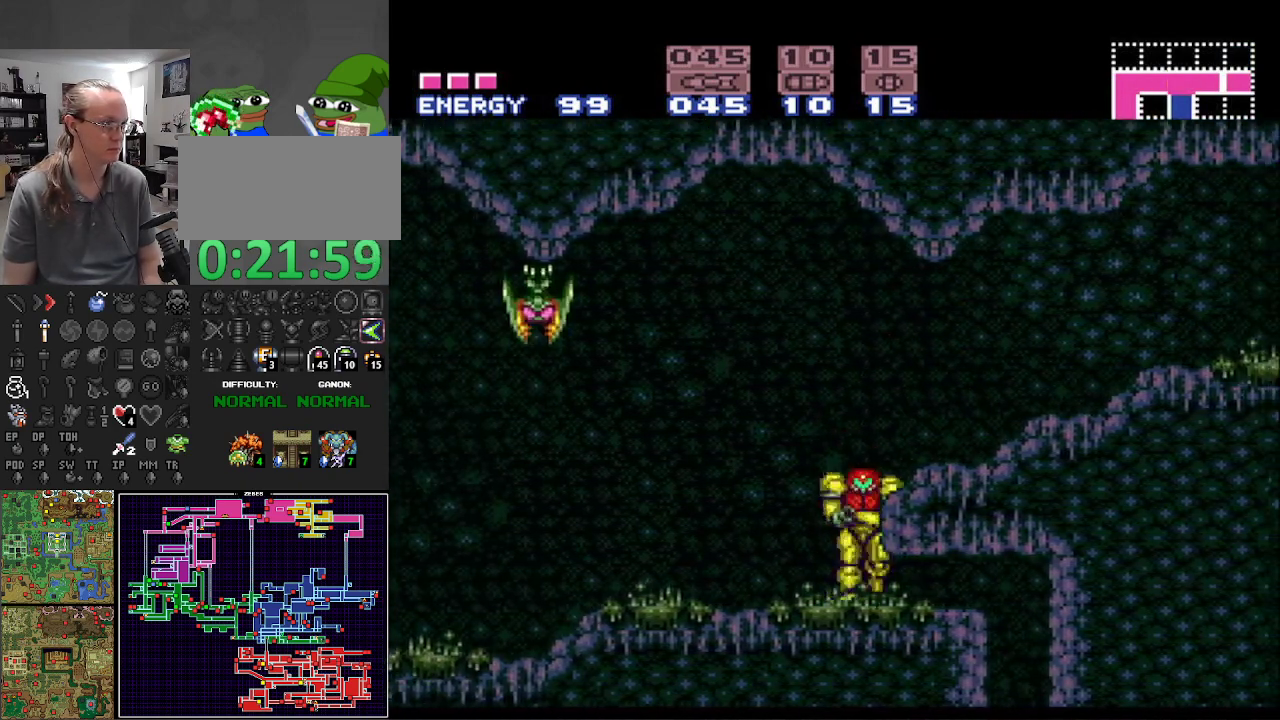
{"buttons": ["DPAD_LEFT"], "events": [[17, "DPAD_LEFT", "up"], [233, "DPAD_LEFT", "down"]]}
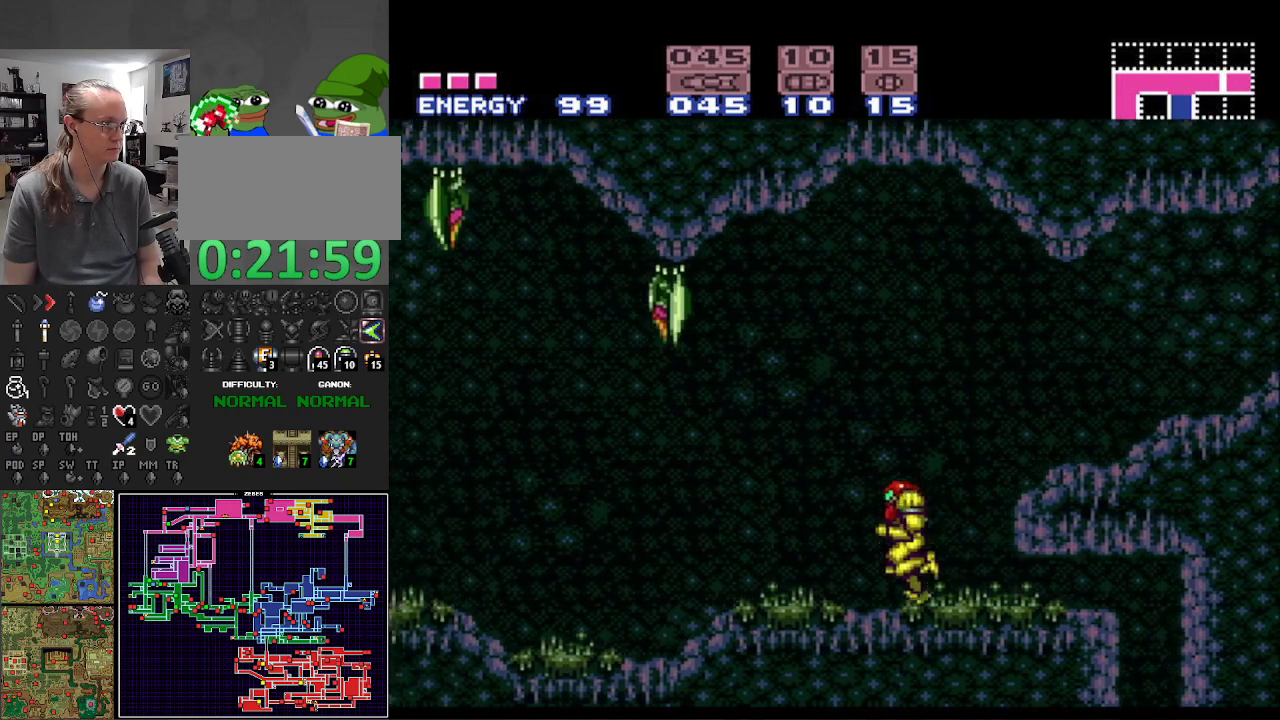
{"buttons": ["B", "DPAD_LEFT"], "events": [[67, "B", "down"]]}
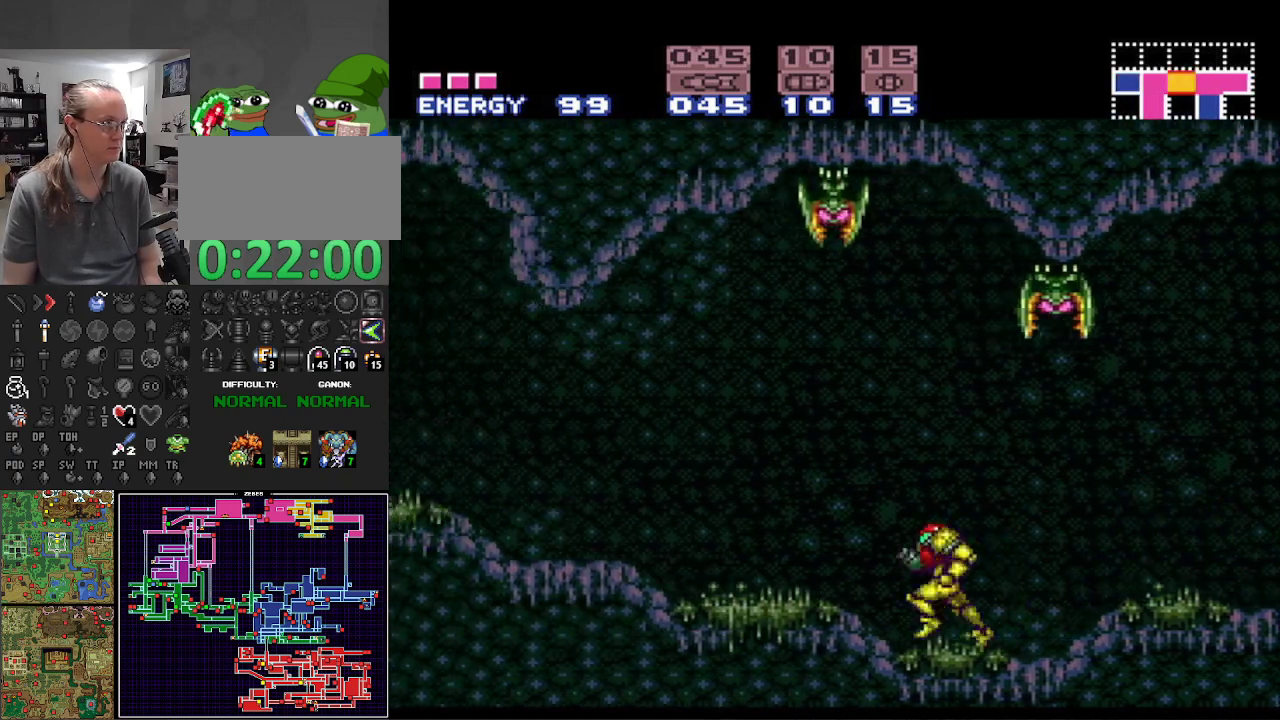
{"buttons": ["B", "DPAD_LEFT"], "events": []}
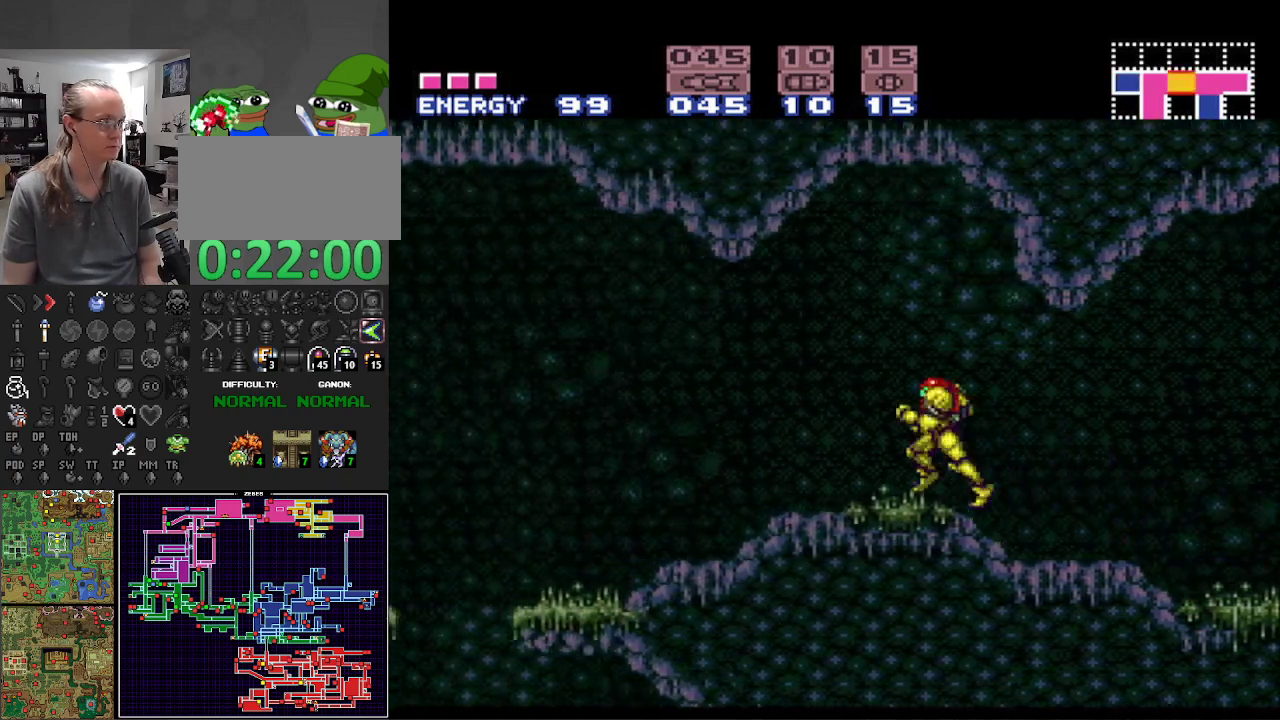
{"buttons": ["B", "DPAD_LEFT"], "events": [[233, "A", "down"], [433, "A", "up"]]}
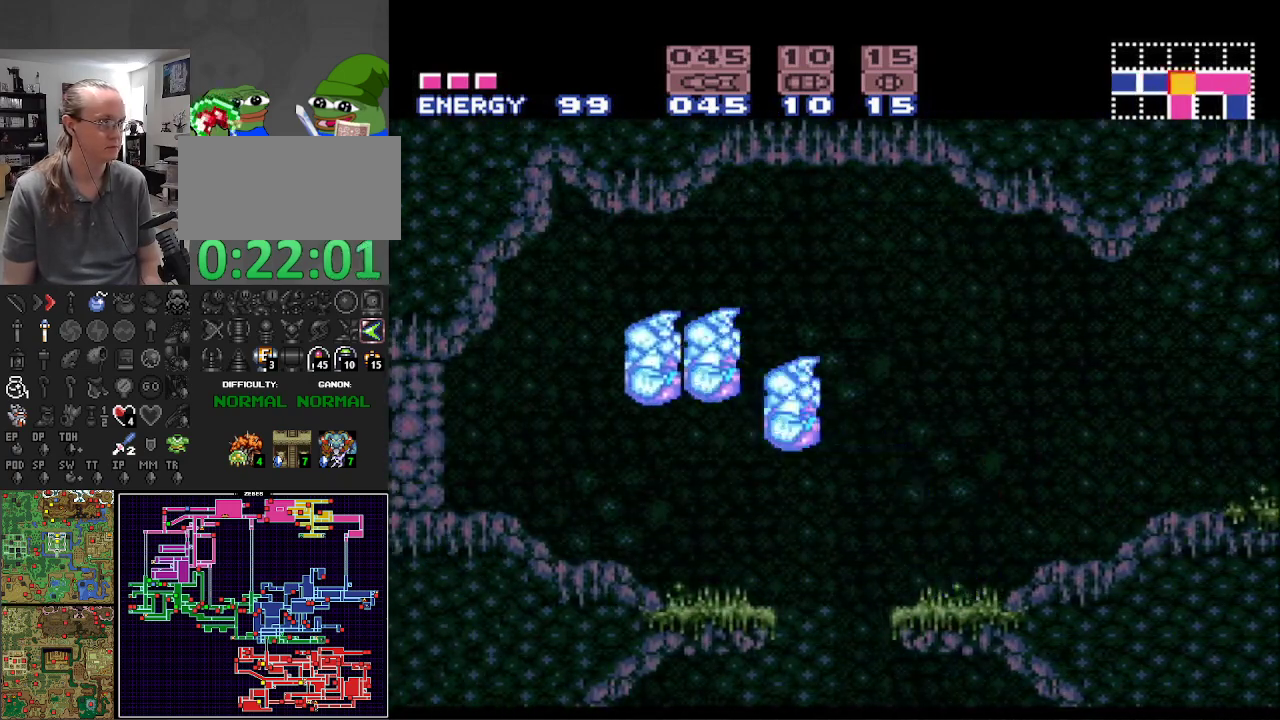
{"buttons": ["B", "DPAD_LEFT"], "events": []}
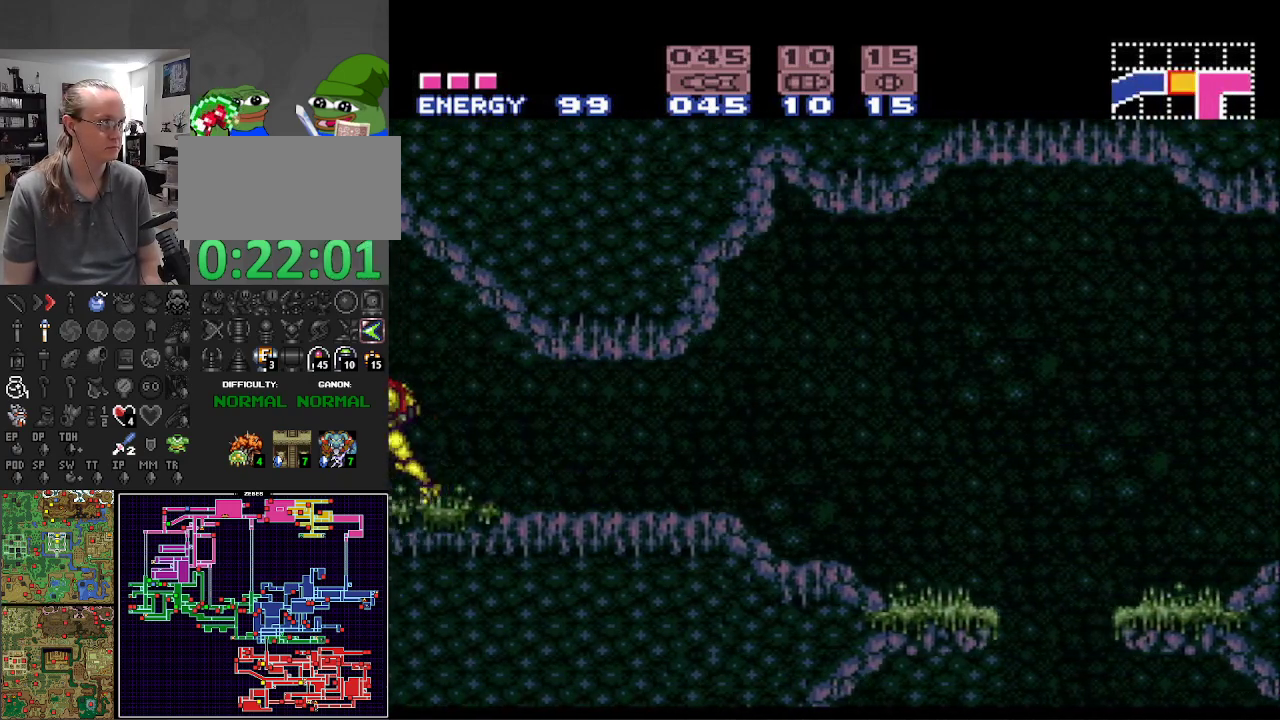
{"buttons": ["B", "DPAD_LEFT"], "events": [[17, "X", "down"], [117, "X", "up"], [383, "X", "down"], [467, "X", "up"]]}
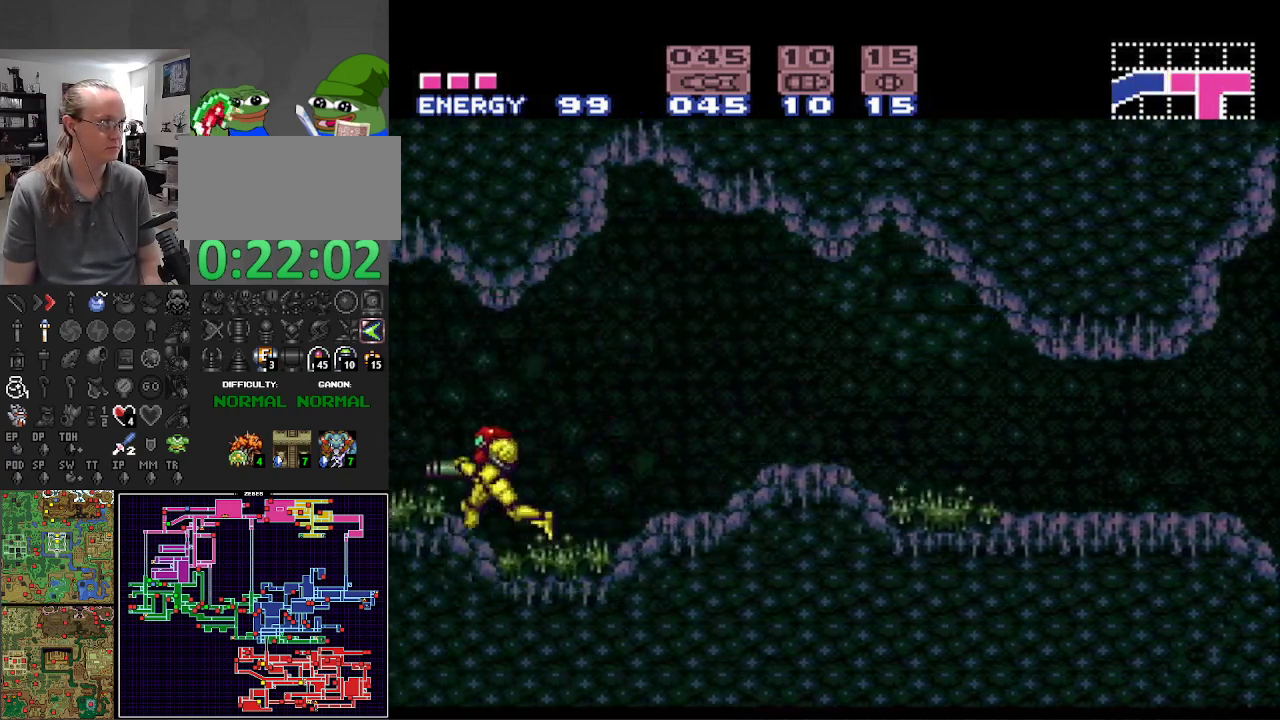
{"buttons": ["B", "DPAD_LEFT"], "events": []}
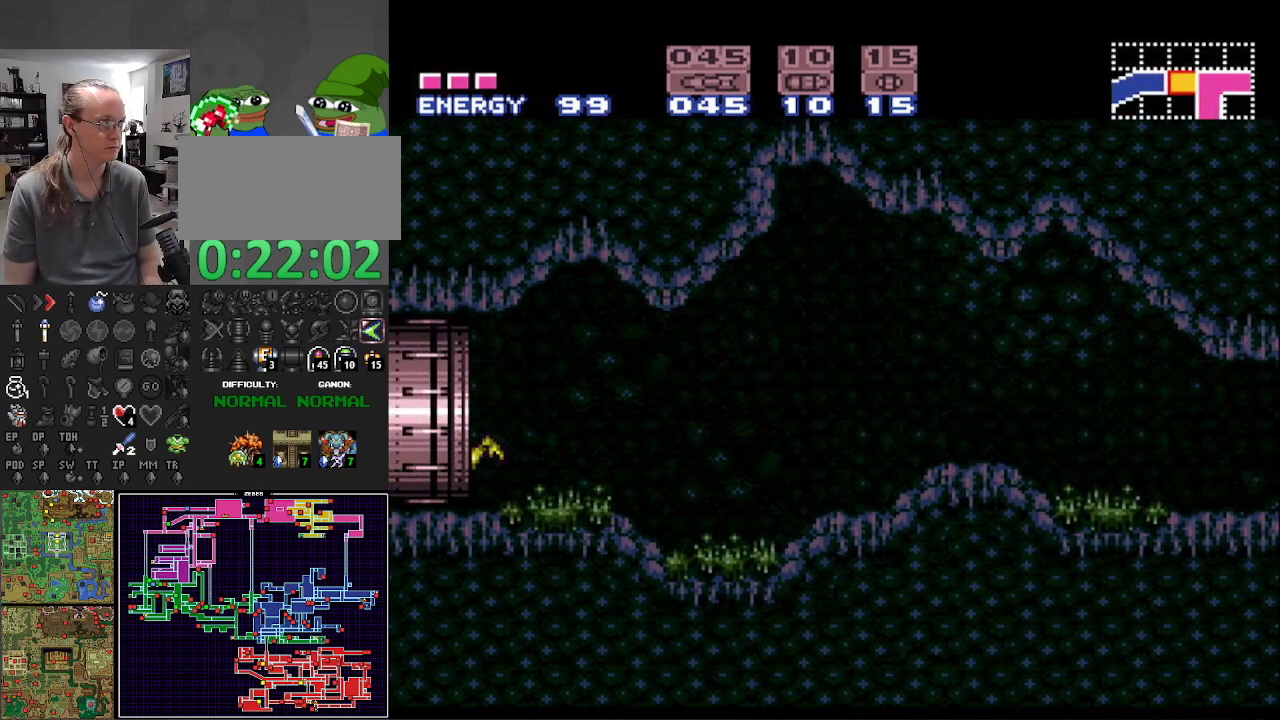
{"buttons": ["B", "DPAD_LEFT"], "events": []}
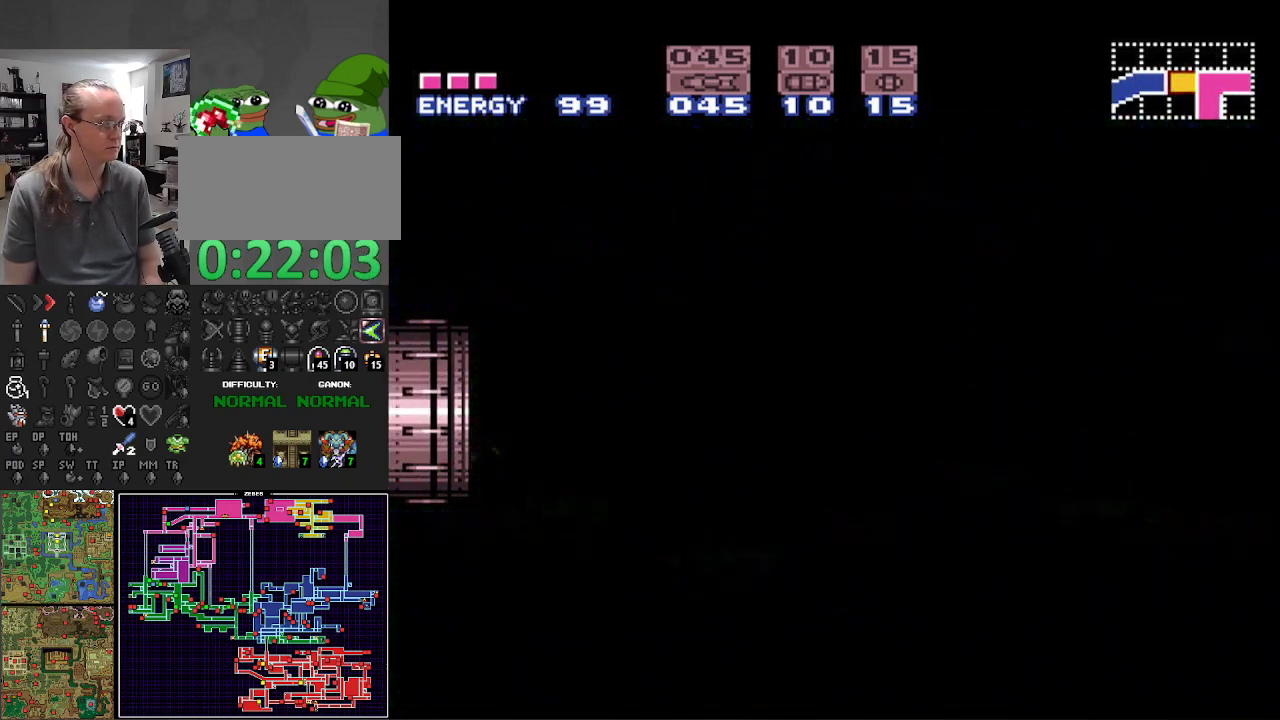
{"buttons": ["B", "DPAD_LEFT"], "events": []}
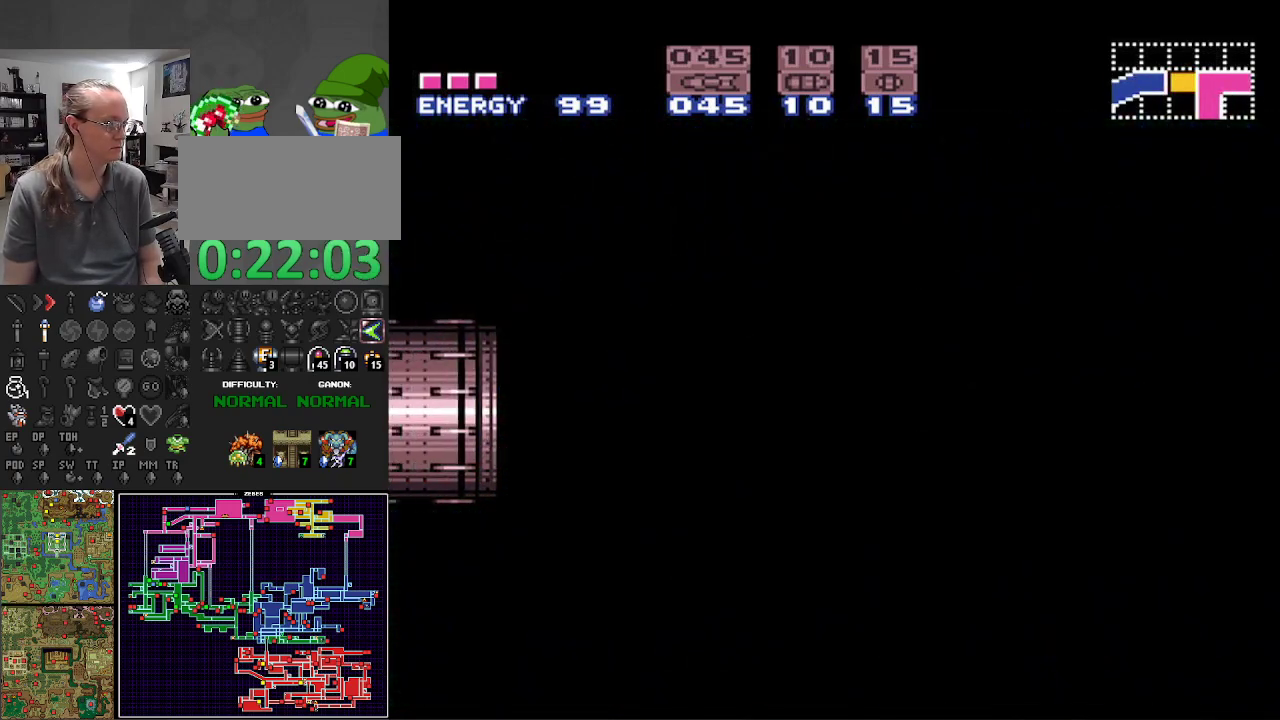
{"buttons": ["B", "DPAD_LEFT"], "events": []}
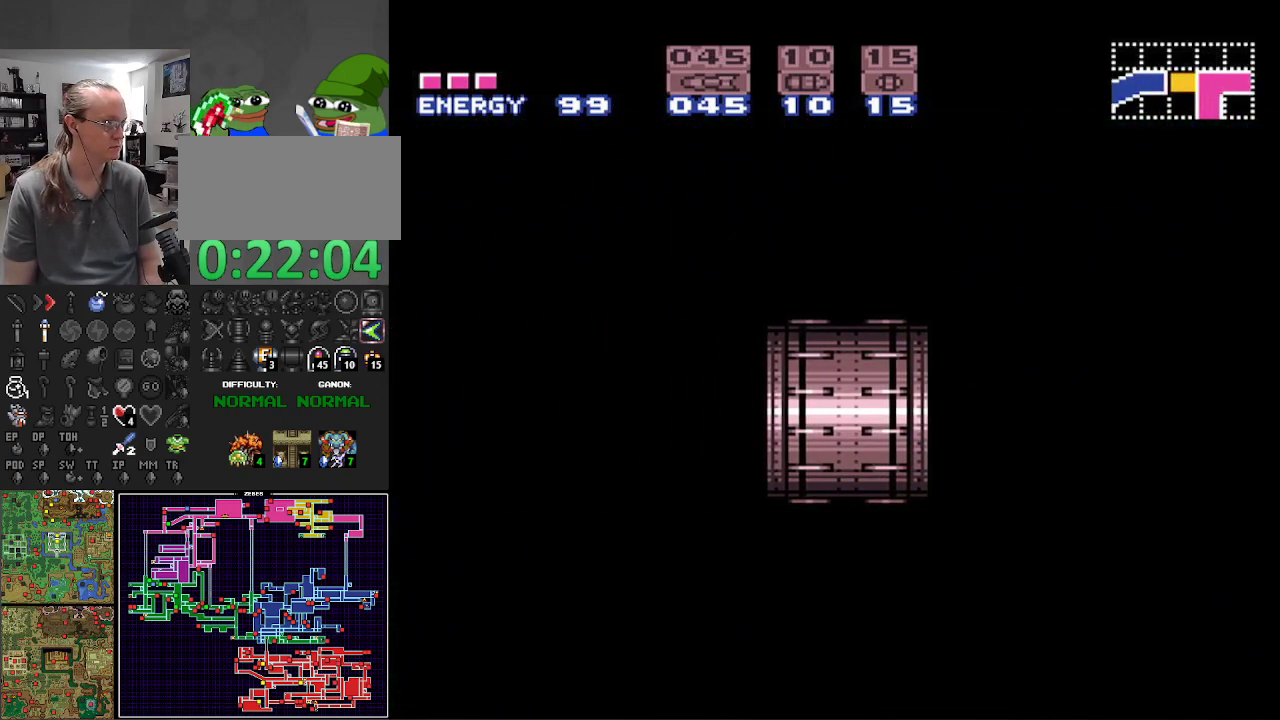
{"buttons": ["B", "X", "DPAD_LEFT"], "events": [[217, "X", "down"], [317, "X", "up"], [333, "X", "down"]]}
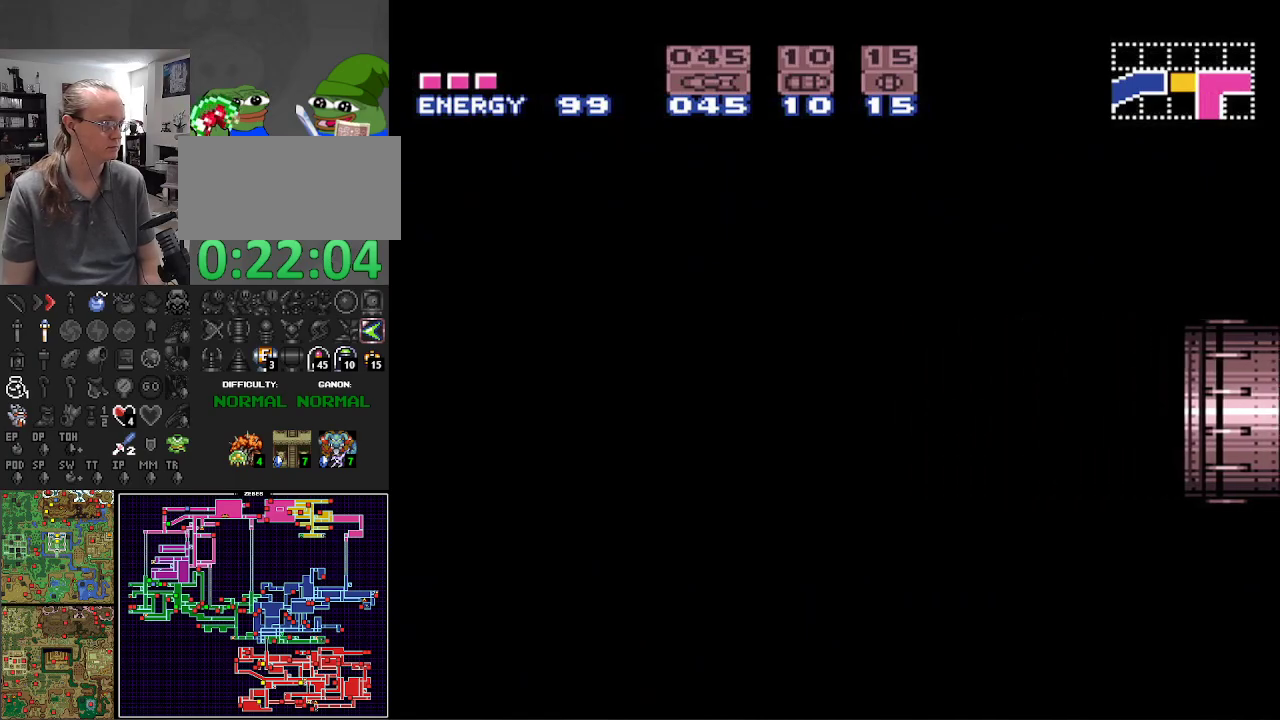
{"buttons": ["B", "X", "DPAD_LEFT"], "events": []}